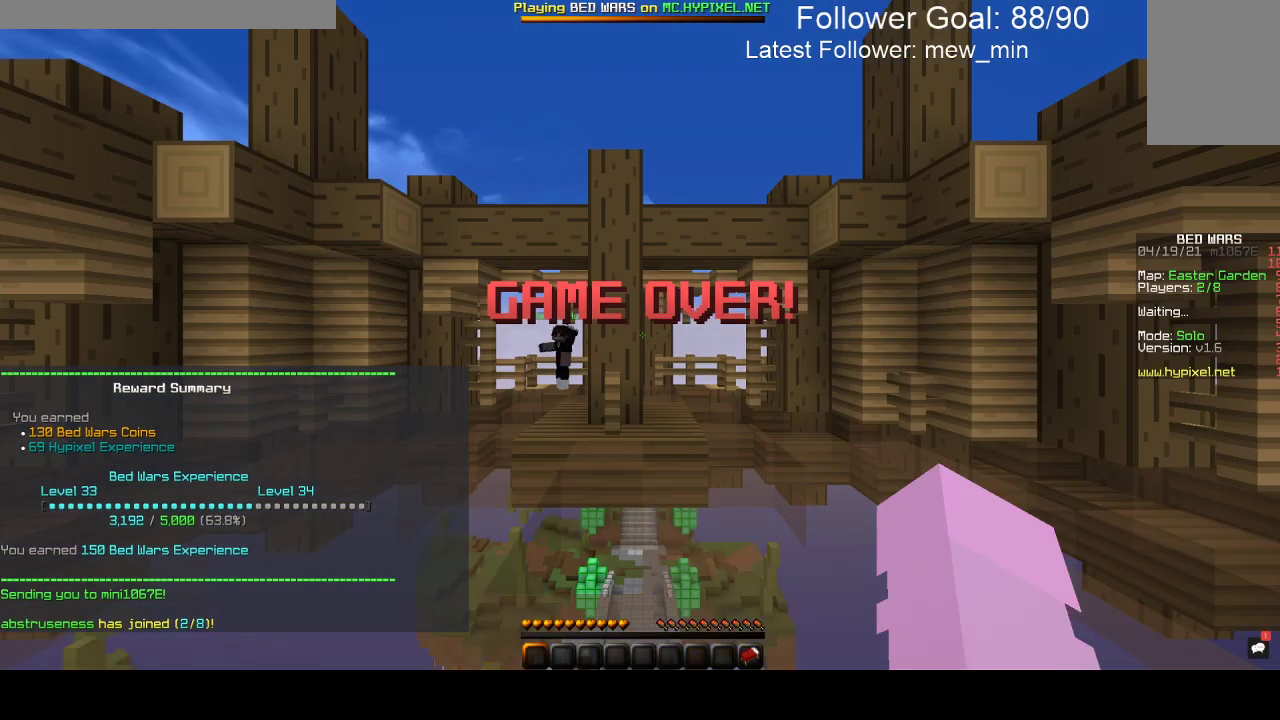
Gameplay with keyboard and mouse; each line is a JSON object with the keys and mouse buttons held at the frame after it. "events" lists presses ("down") and releases ("up") of "a", "d", "s", "space", "w", "mouse_left" and "mouse_right" between this image and that frame as [ms after this image, input, new state], when the widget could be followed in between. "mouse_left", "mouse_right" = the "left", "right" buttons of the "mouse" list. No other keys are recorded. Fast repeated clicks can show as one long hold. Mouse movement is not recorded.
{"keys": [], "mouse": [], "events": []}
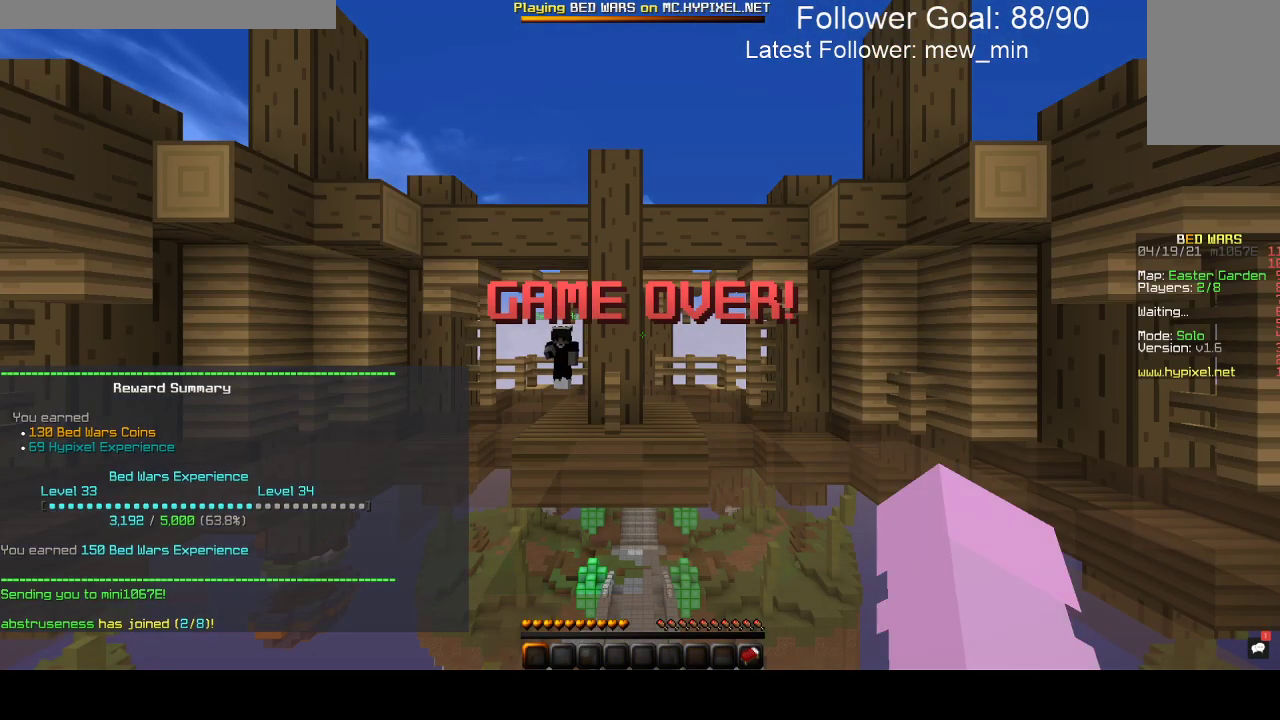
{"keys": ["d", "space", "w"], "mouse": [], "events": [[33, "d", "down"], [117, "w", "down"], [317, "space", "down"]]}
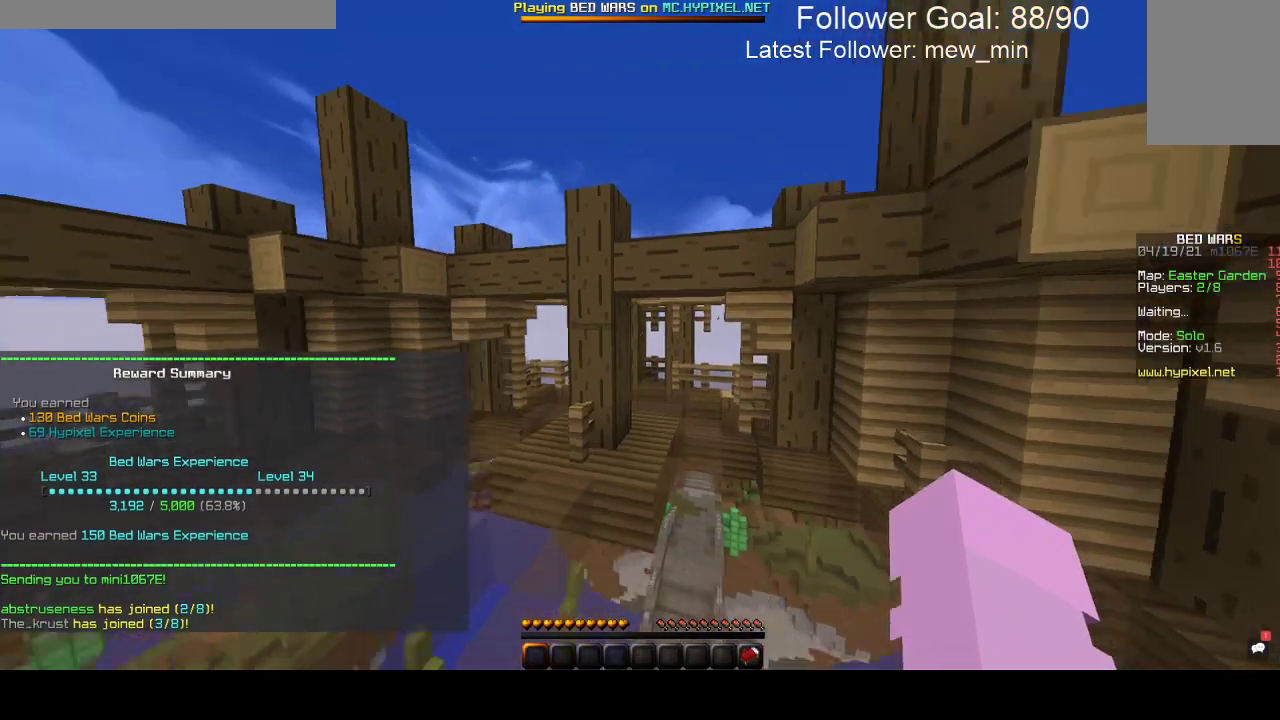
{"keys": ["w"], "mouse": [], "events": [[33, "d", "up"], [500, "space", "up"]]}
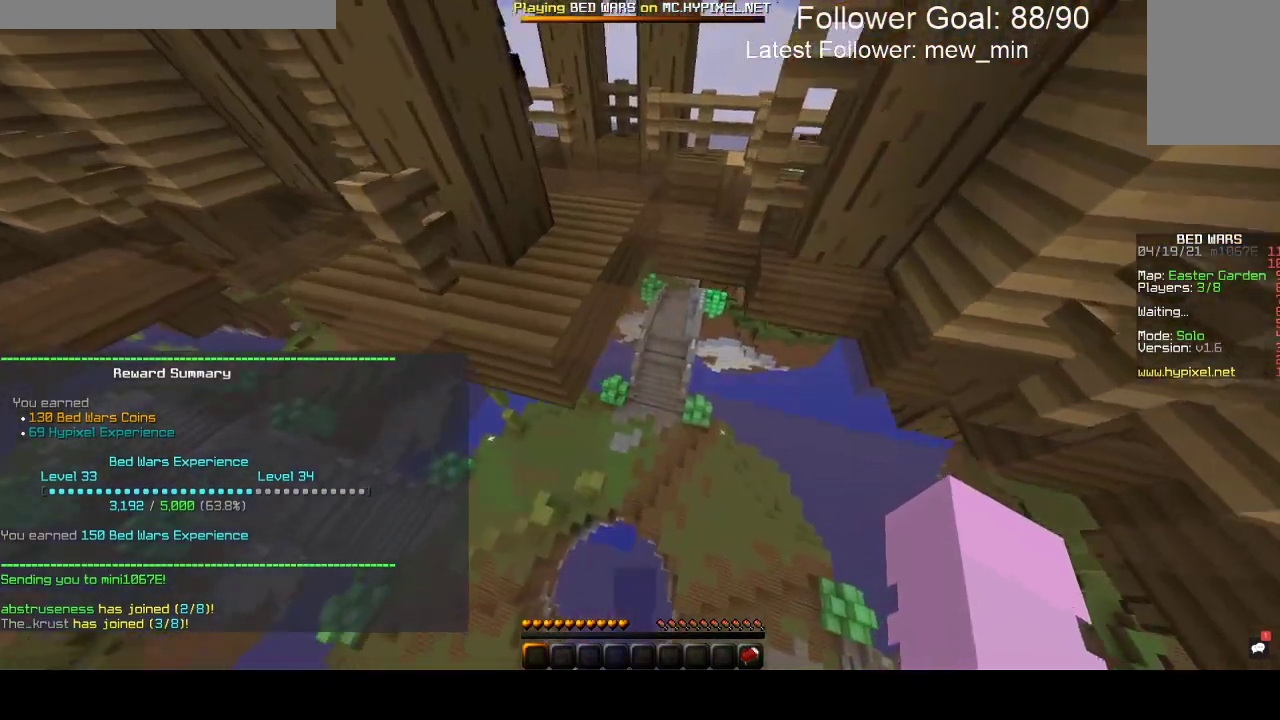
{"keys": ["w"], "mouse": [], "events": []}
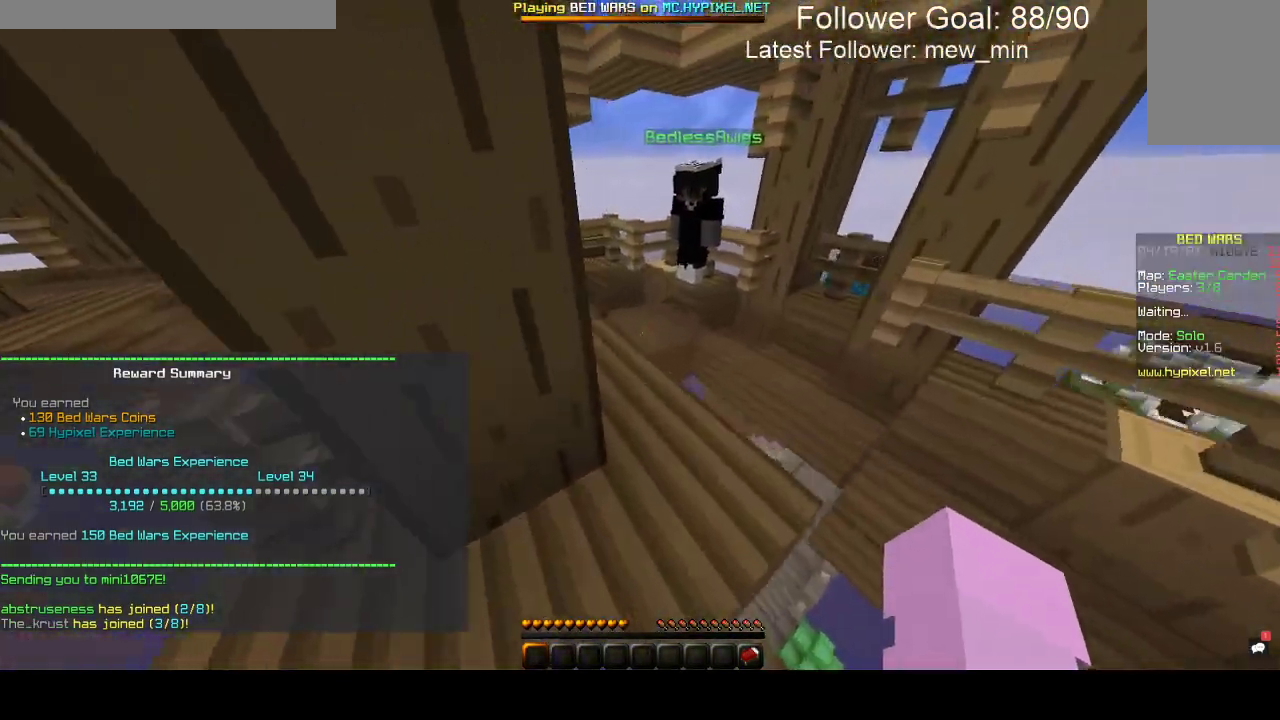
{"keys": ["d", "w"], "mouse": [], "events": [[283, "d", "down"]]}
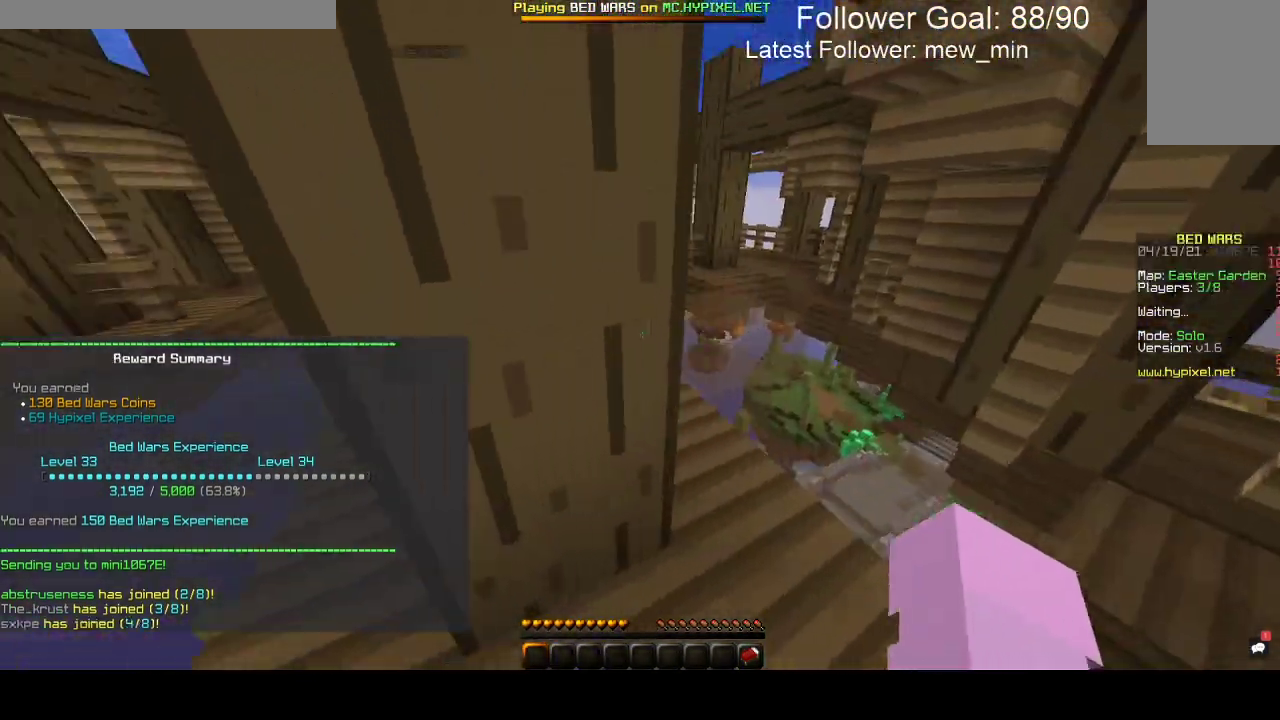
{"keys": ["w"], "mouse": [], "events": [[100, "d", "up"]]}
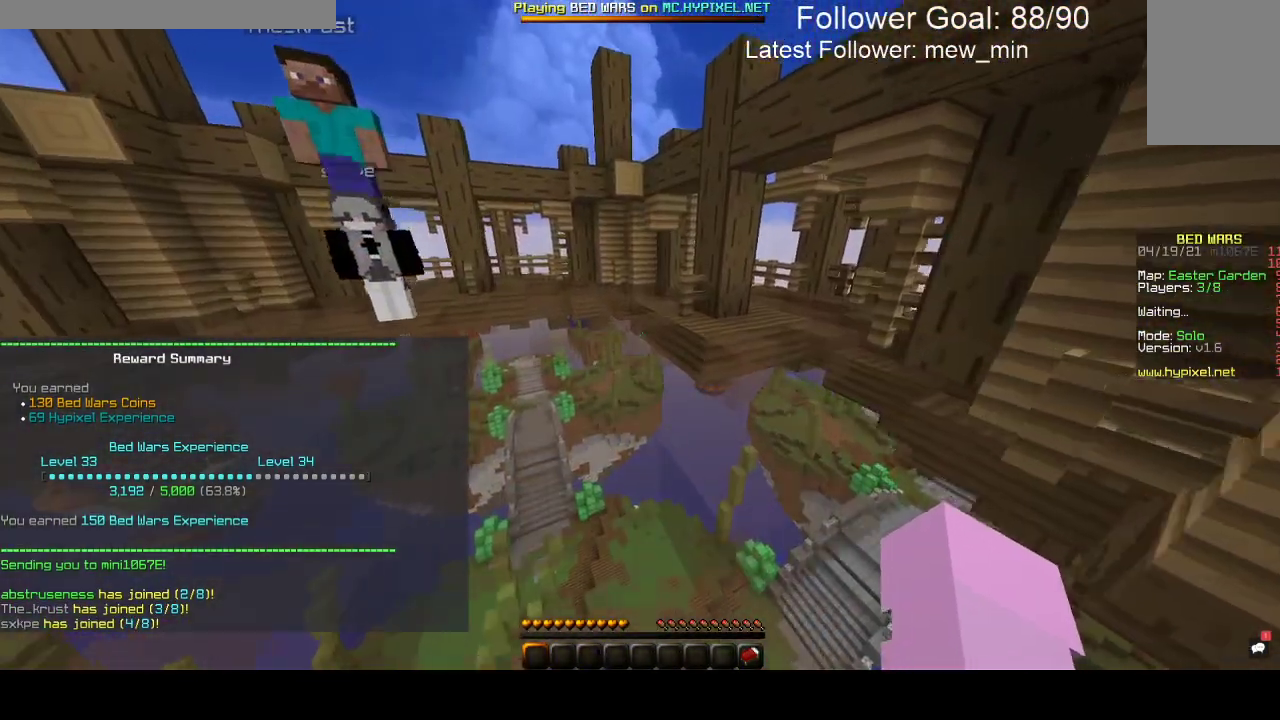
{"keys": ["space", "w"], "mouse": [], "events": [[83, "space", "down"]]}
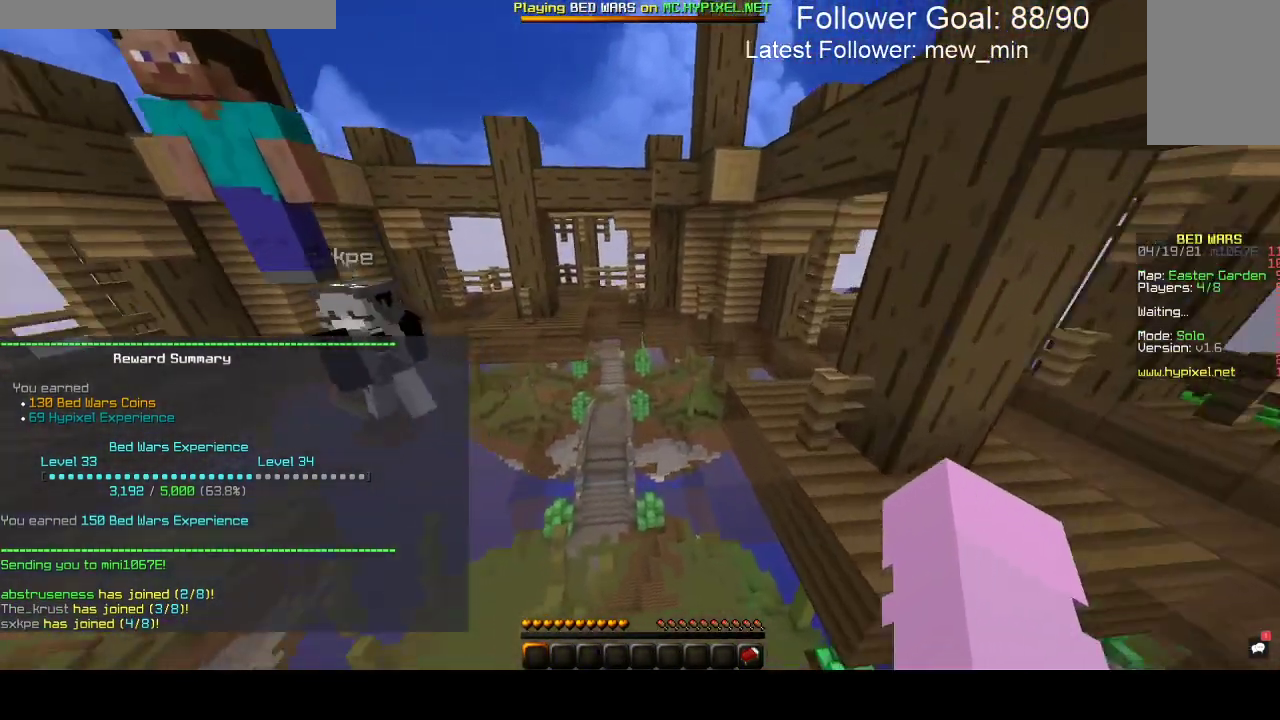
{"keys": ["space", "w"], "mouse": [], "events": []}
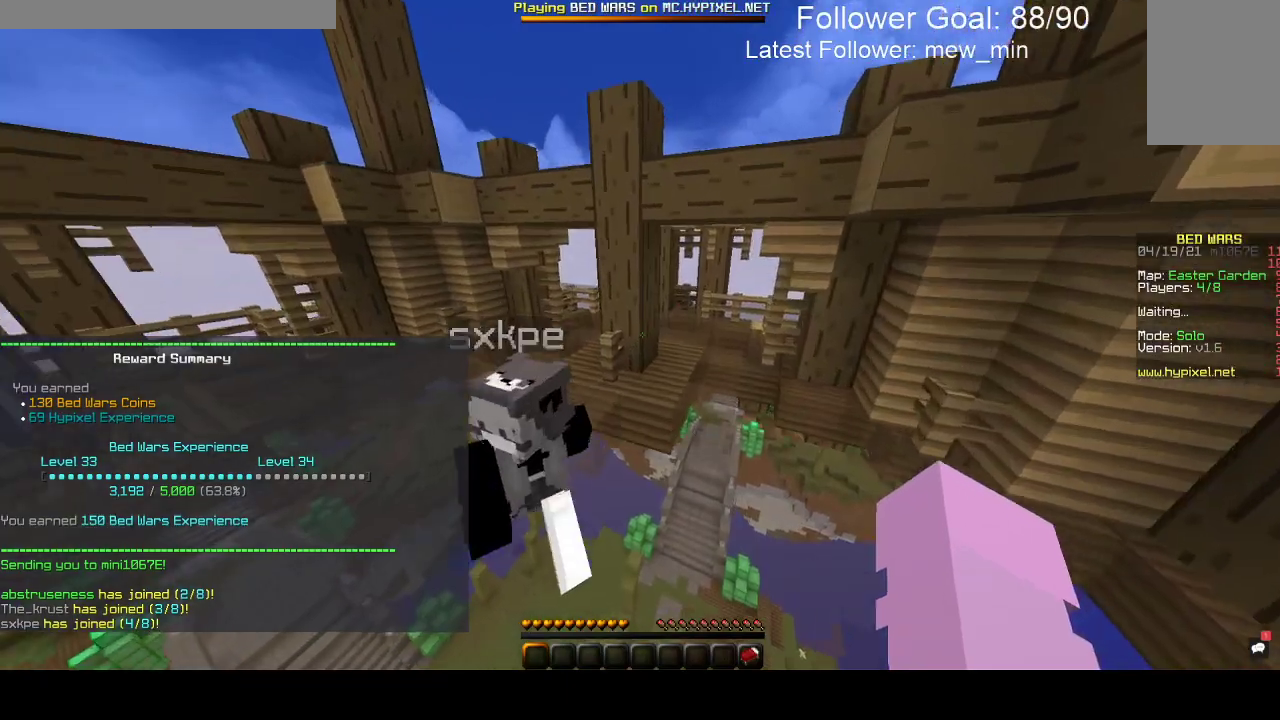
{"keys": ["d", "w"], "mouse": [], "events": [[300, "d", "down"], [383, "space", "up"]]}
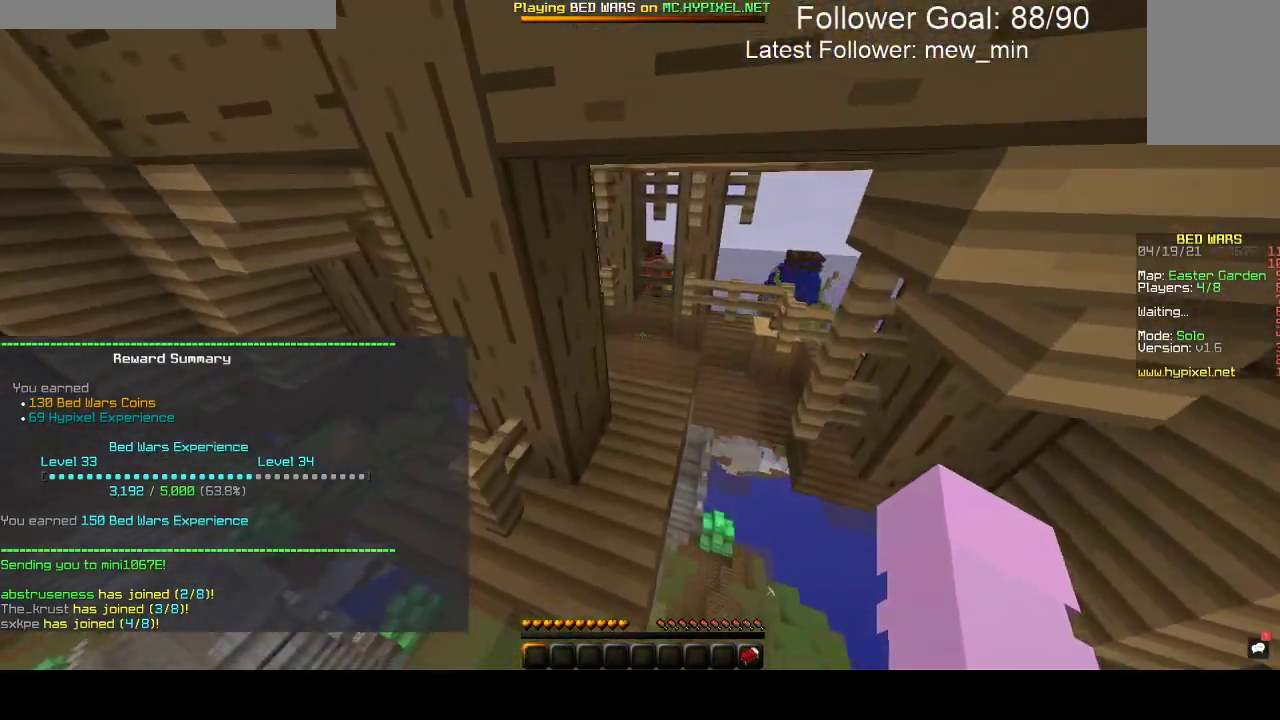
{"keys": ["d", "w"], "mouse": [], "events": [[117, "d", "up"], [233, "d", "down"]]}
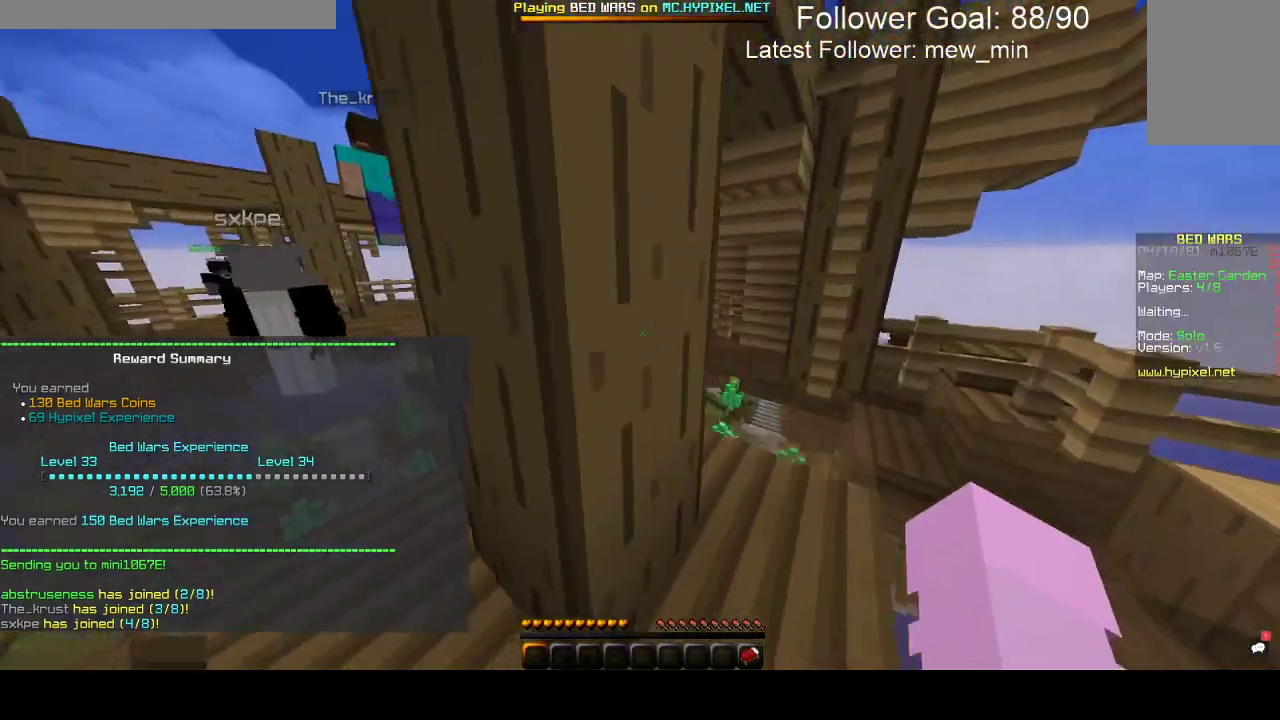
{"keys": ["a", "w"], "mouse": [], "events": [[350, "d", "up"], [367, "a", "down"]]}
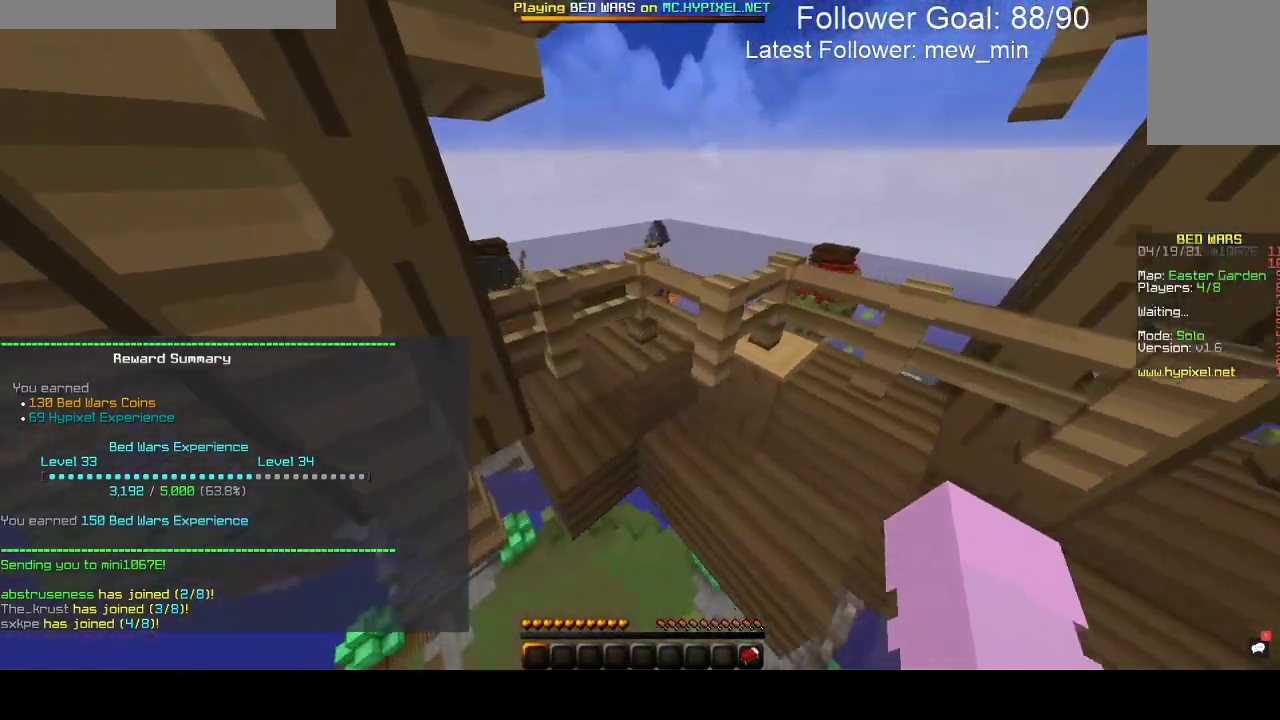
{"keys": ["d"], "mouse": [], "events": [[133, "a", "up"], [217, "d", "down"], [250, "w", "up"]]}
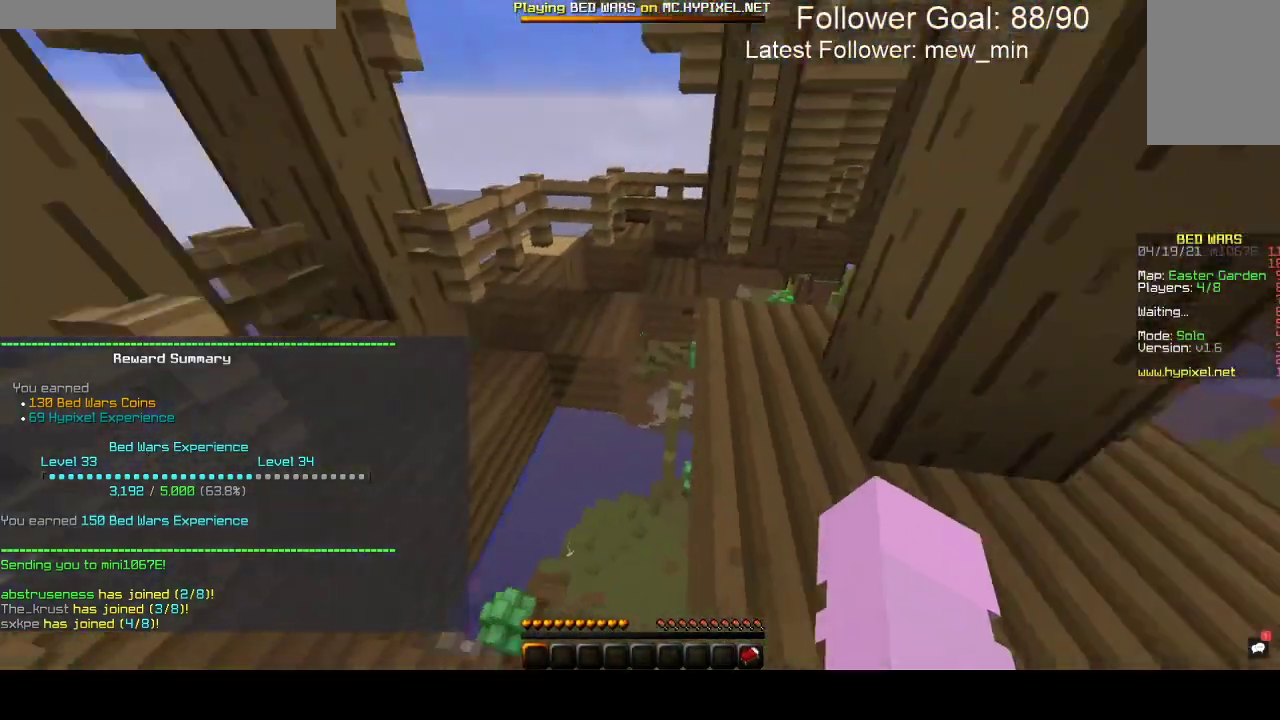
{"keys": ["d"], "mouse": [], "events": [[50, "a", "down"], [167, "w", "down"], [217, "d", "up"], [317, "d", "down"], [383, "a", "up"], [467, "w", "up"]]}
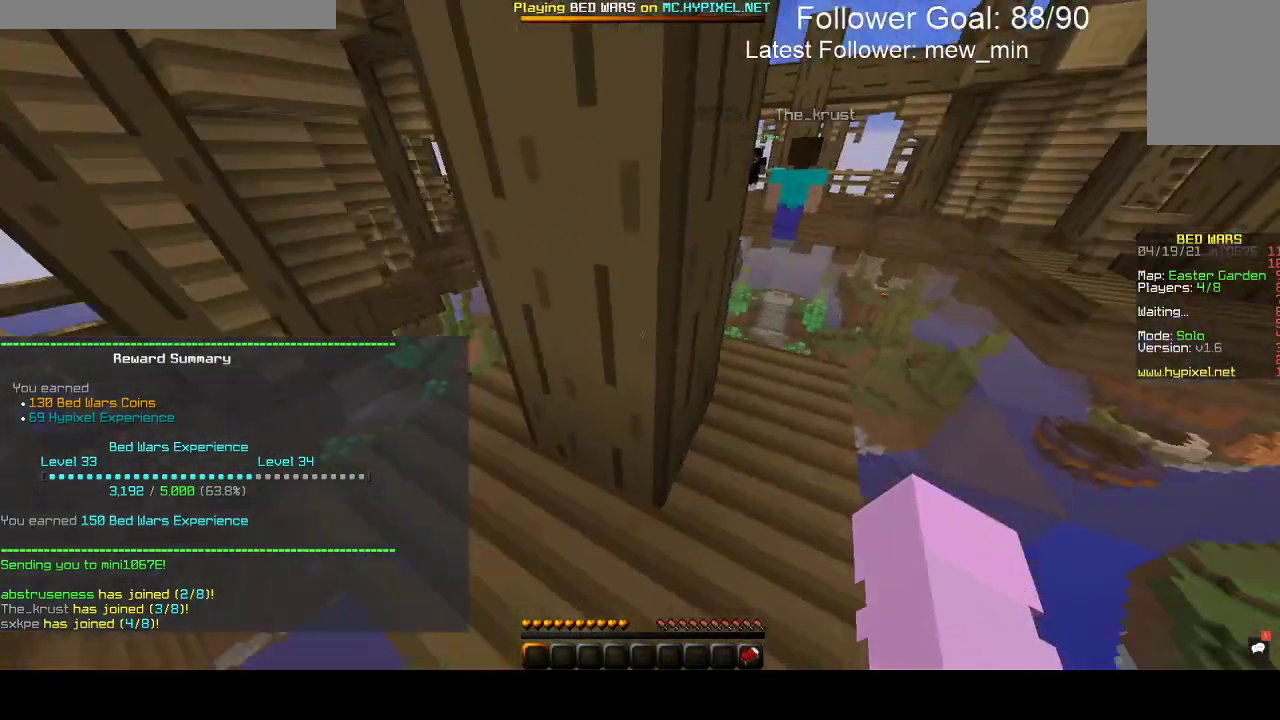
{"keys": [], "mouse": [], "events": [[67, "d", "up"]]}
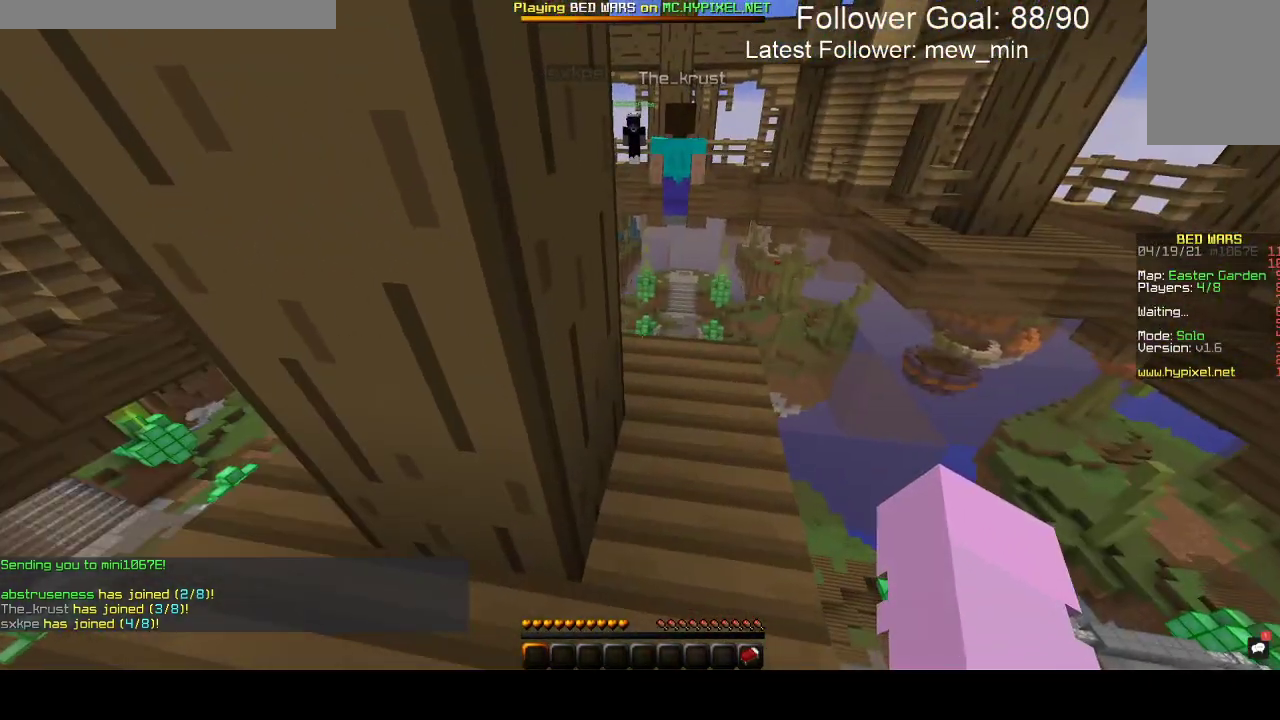
{"keys": [], "mouse": [], "events": []}
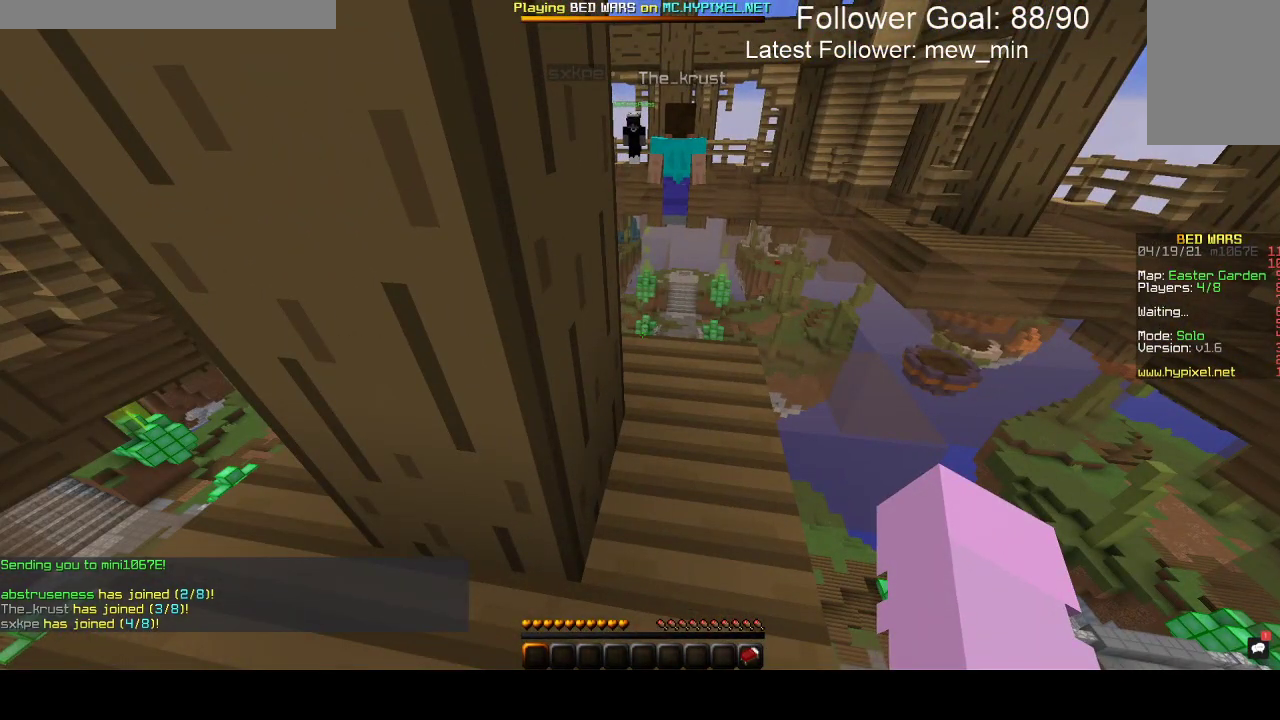
{"keys": [], "mouse": [], "events": []}
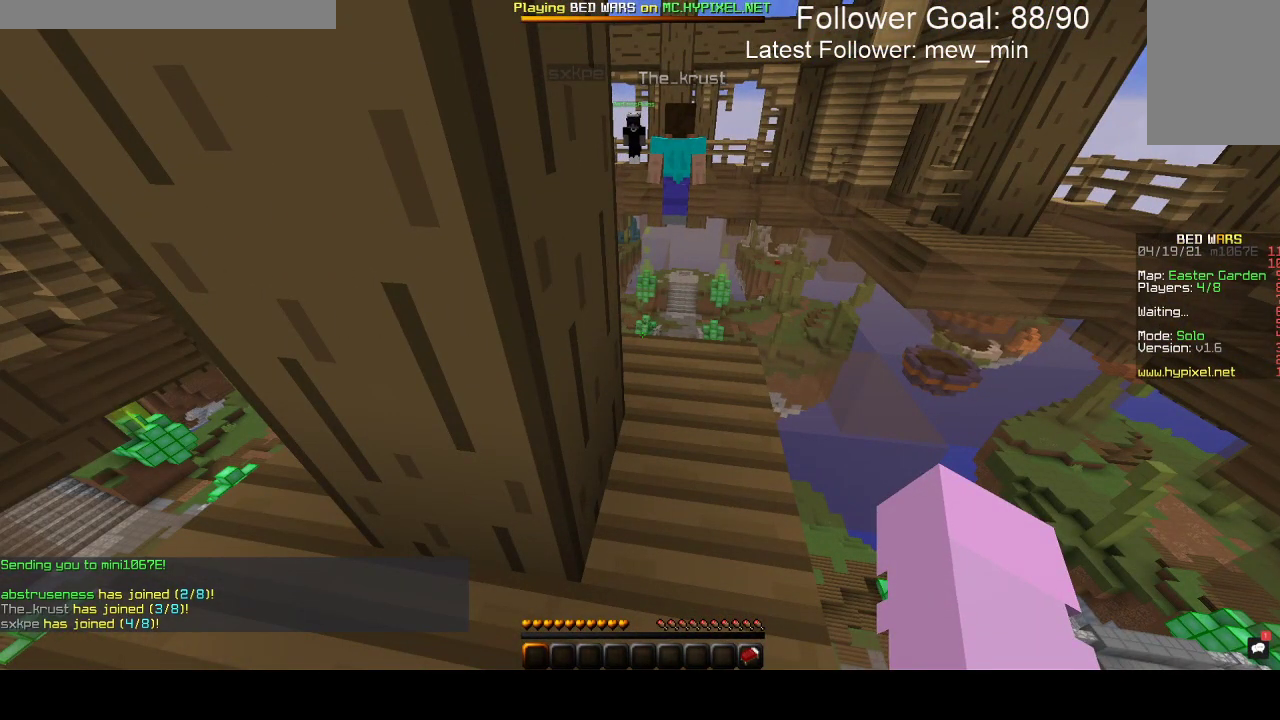
{"keys": [], "mouse": [], "events": []}
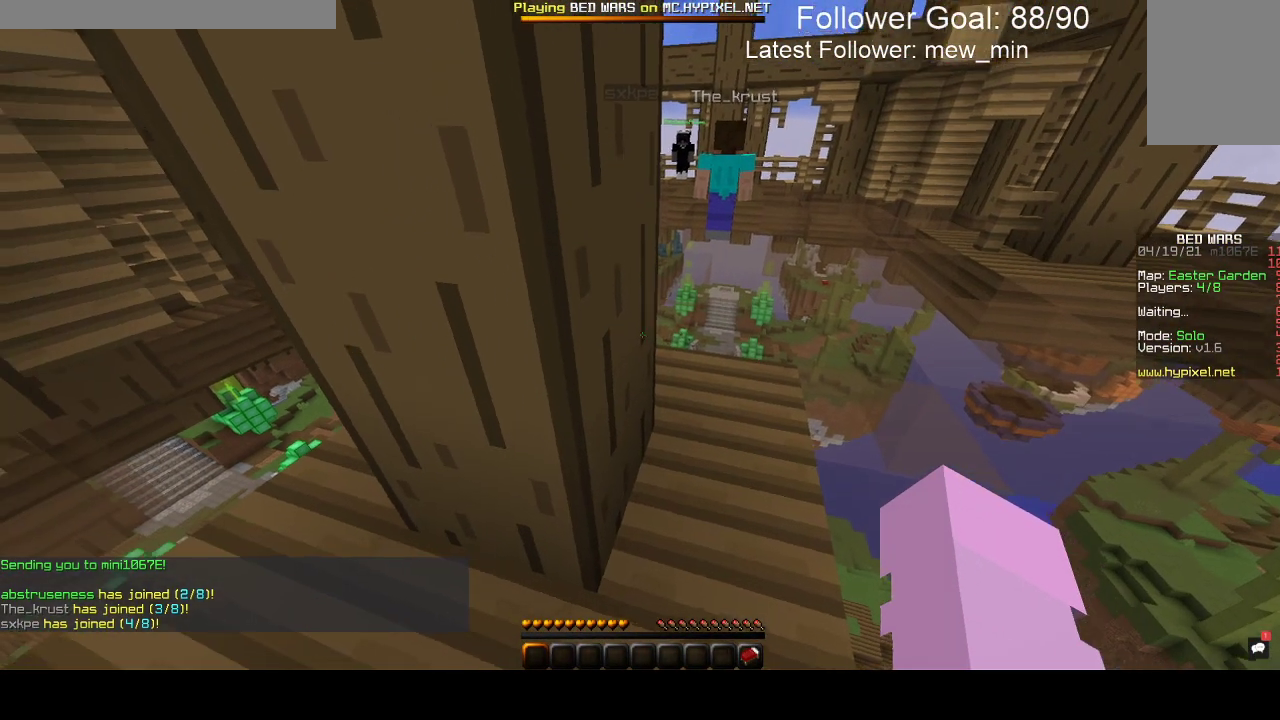
{"keys": [], "mouse": [], "events": []}
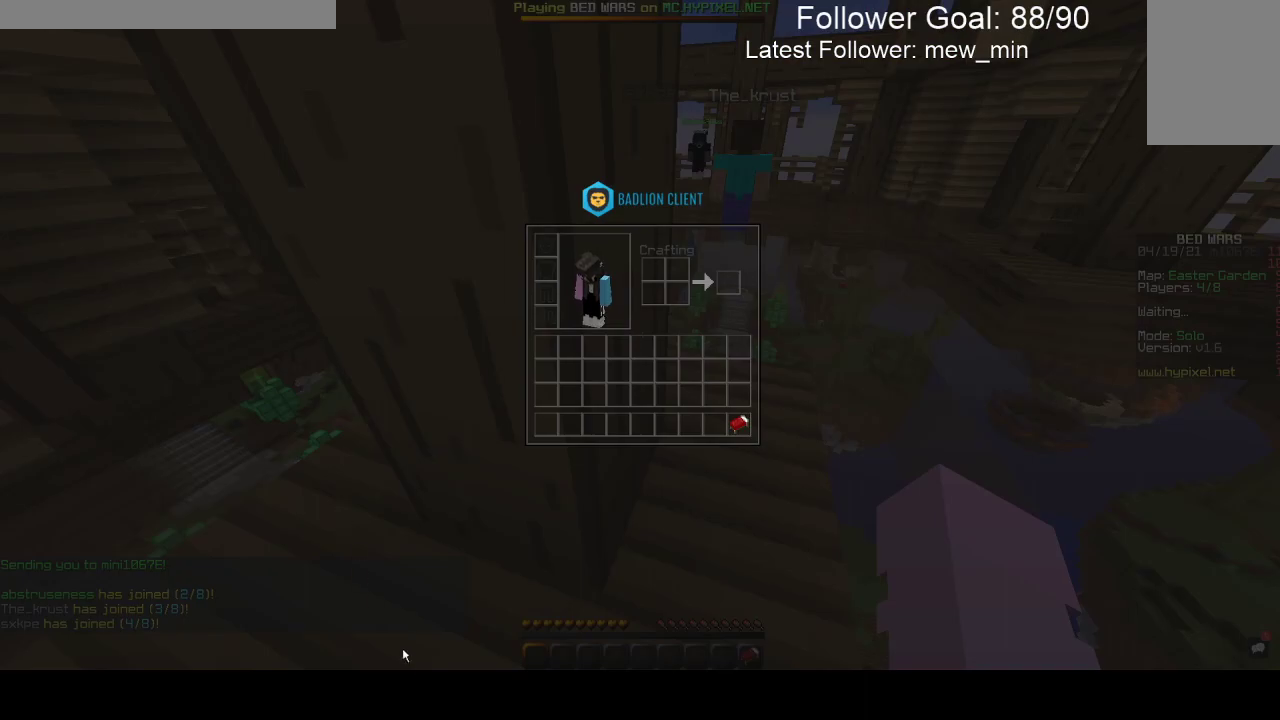
{"keys": [], "mouse": [], "events": []}
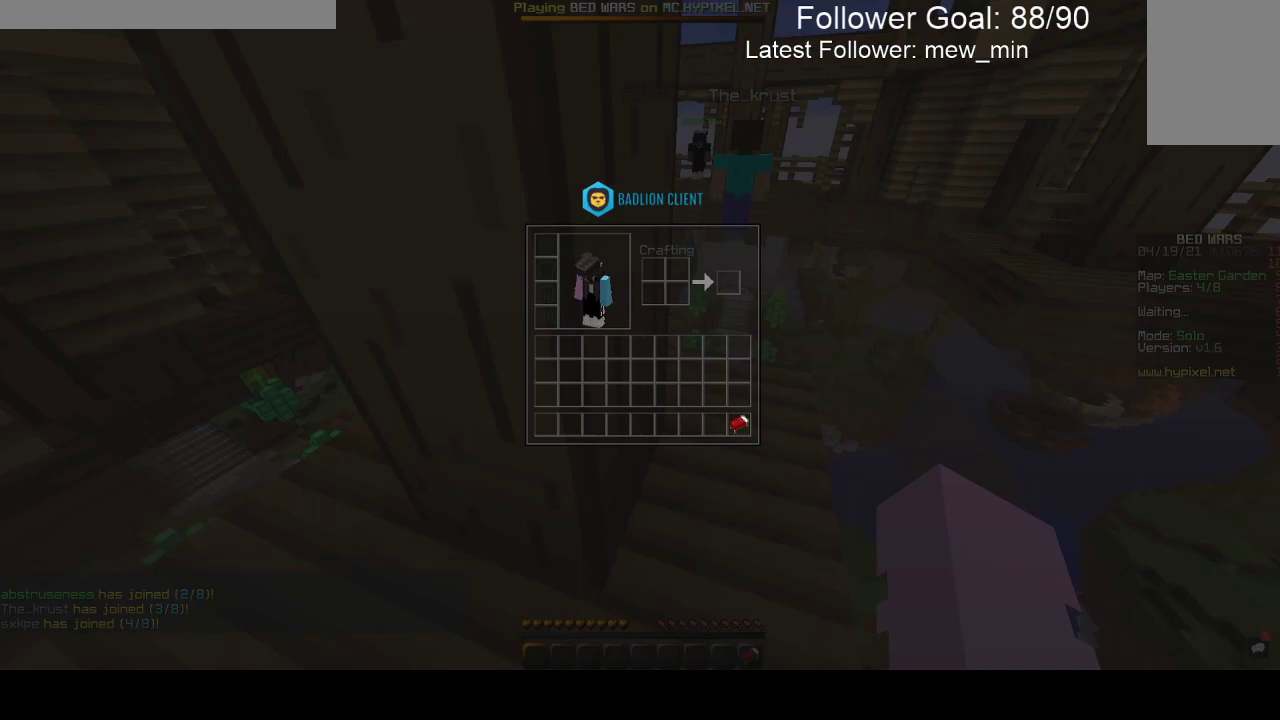
{"keys": [], "mouse": [], "events": []}
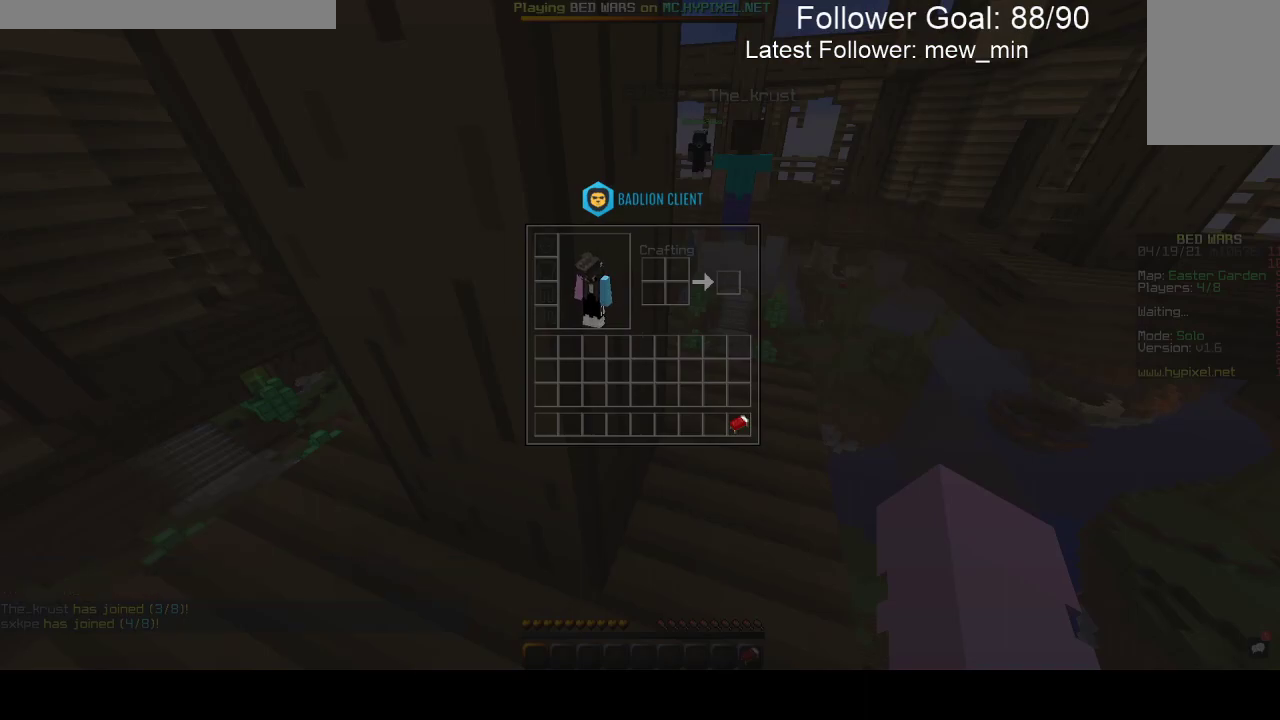
{"keys": [], "mouse": [], "events": []}
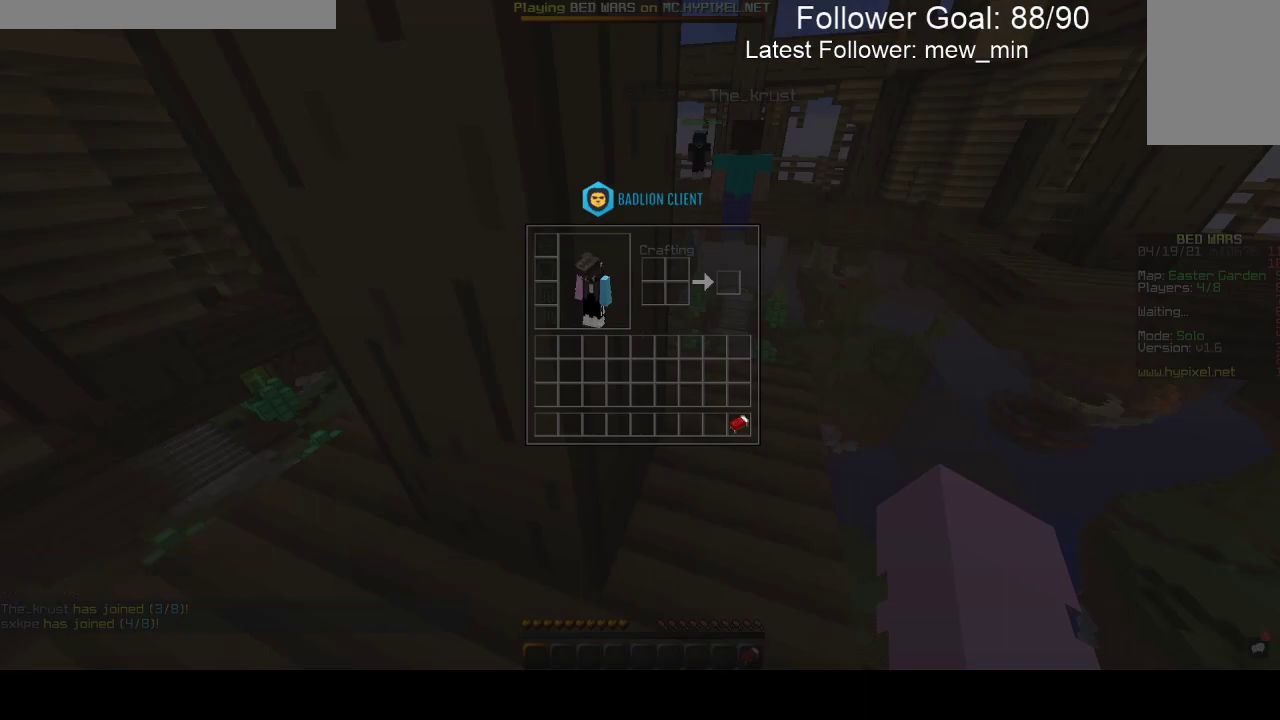
{"keys": [], "mouse": [], "events": []}
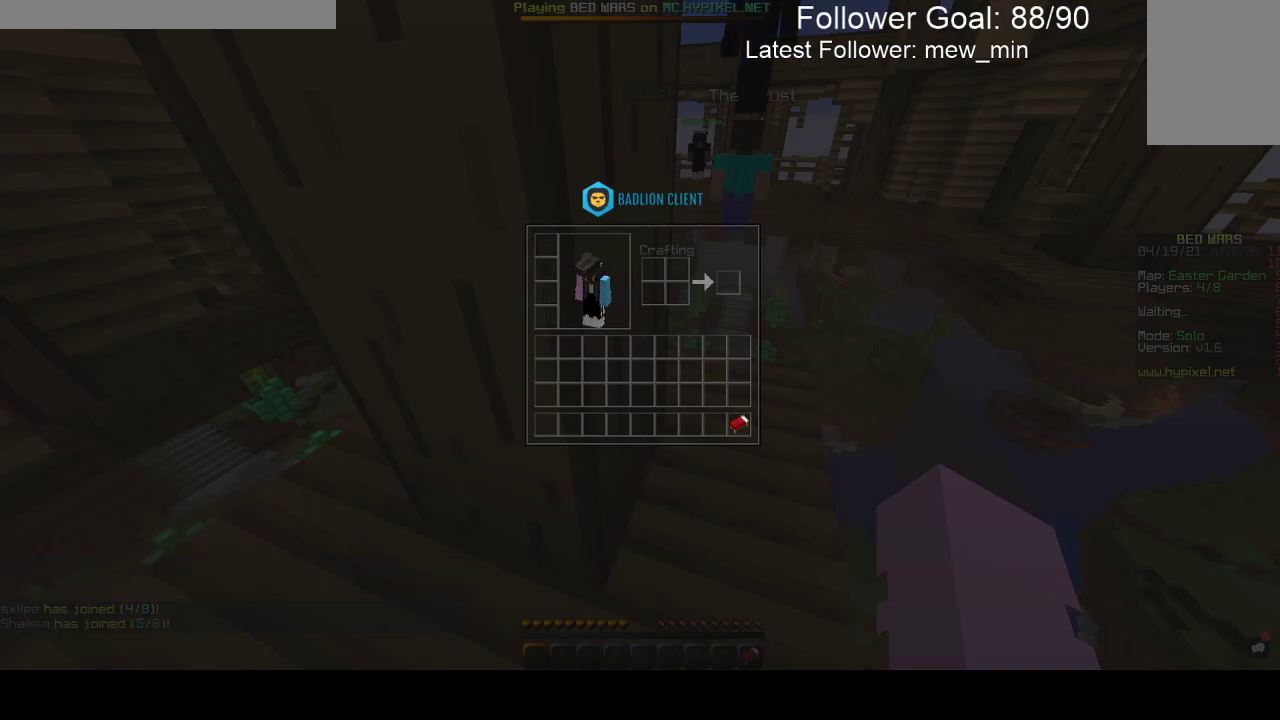
{"keys": [], "mouse": [], "events": []}
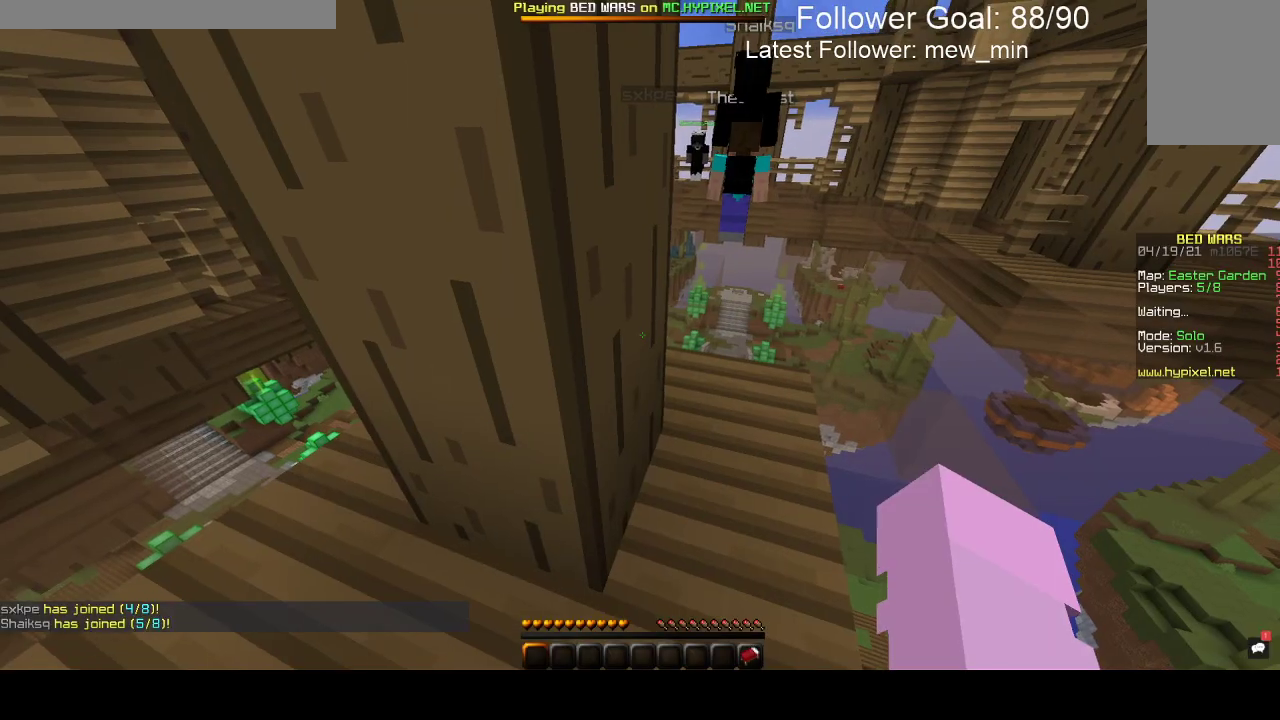
{"keys": ["d", "w"], "mouse": [], "events": [[167, "w", "down"], [217, "d", "down"]]}
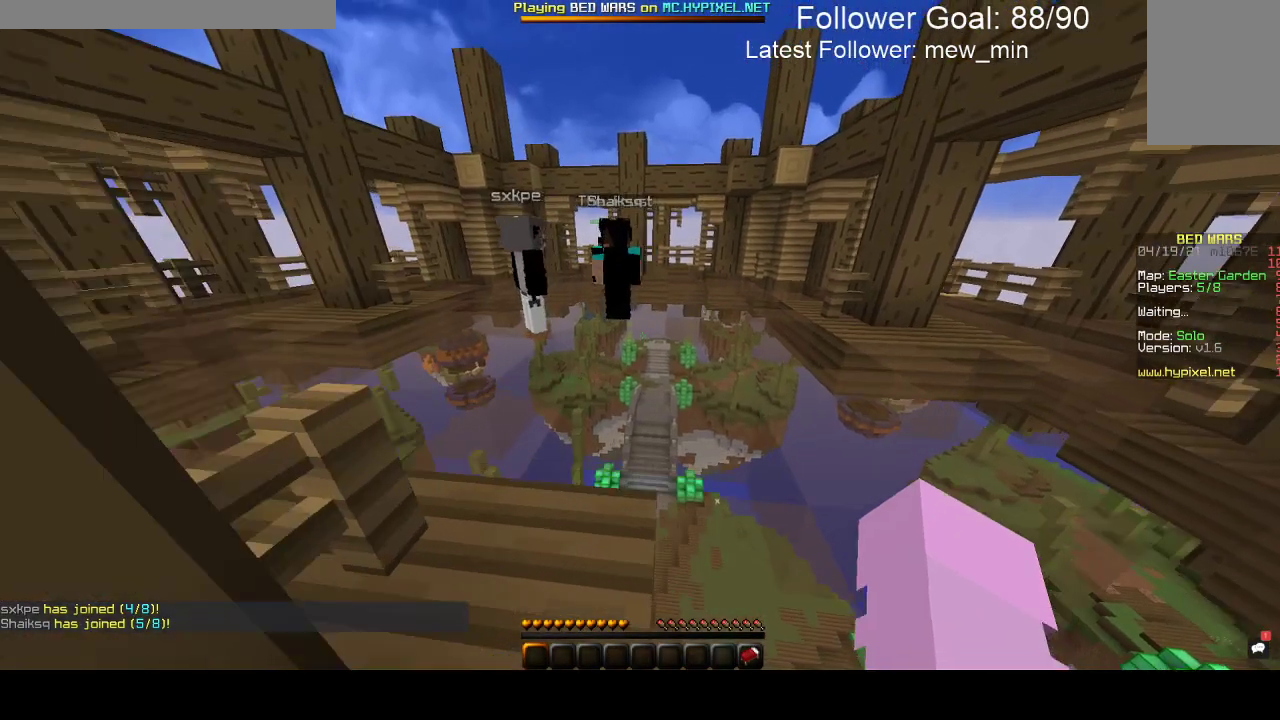
{"keys": ["space", "w"], "mouse": [], "events": [[33, "d", "up"], [33, "space", "down"]]}
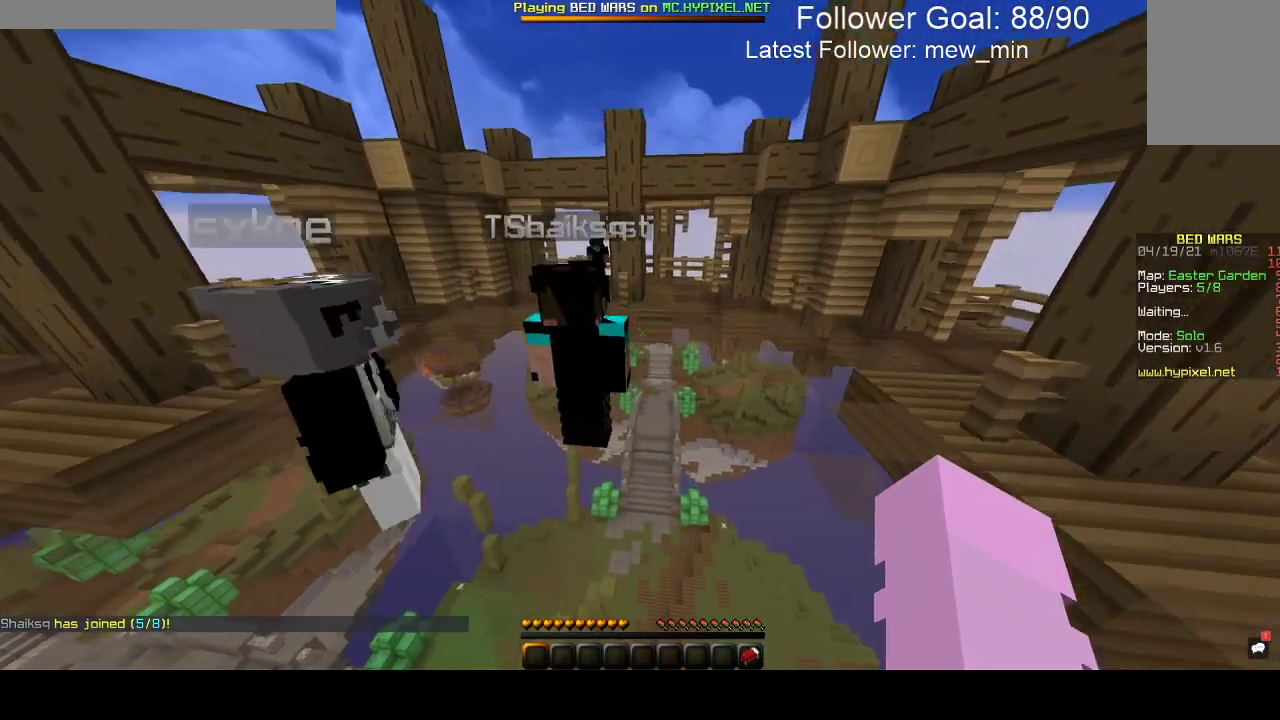
{"keys": ["space", "w"], "mouse": [], "events": []}
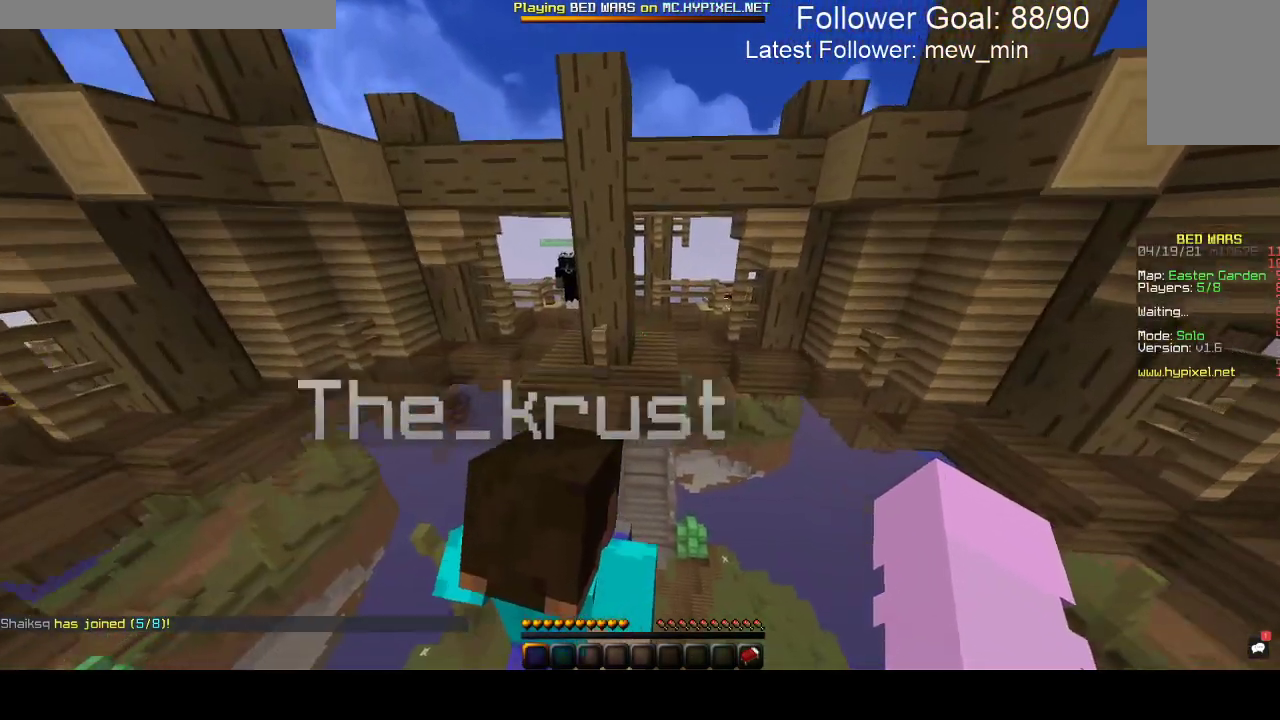
{"keys": ["d", "w"], "mouse": [], "events": [[417, "d", "down"], [417, "space", "up"]]}
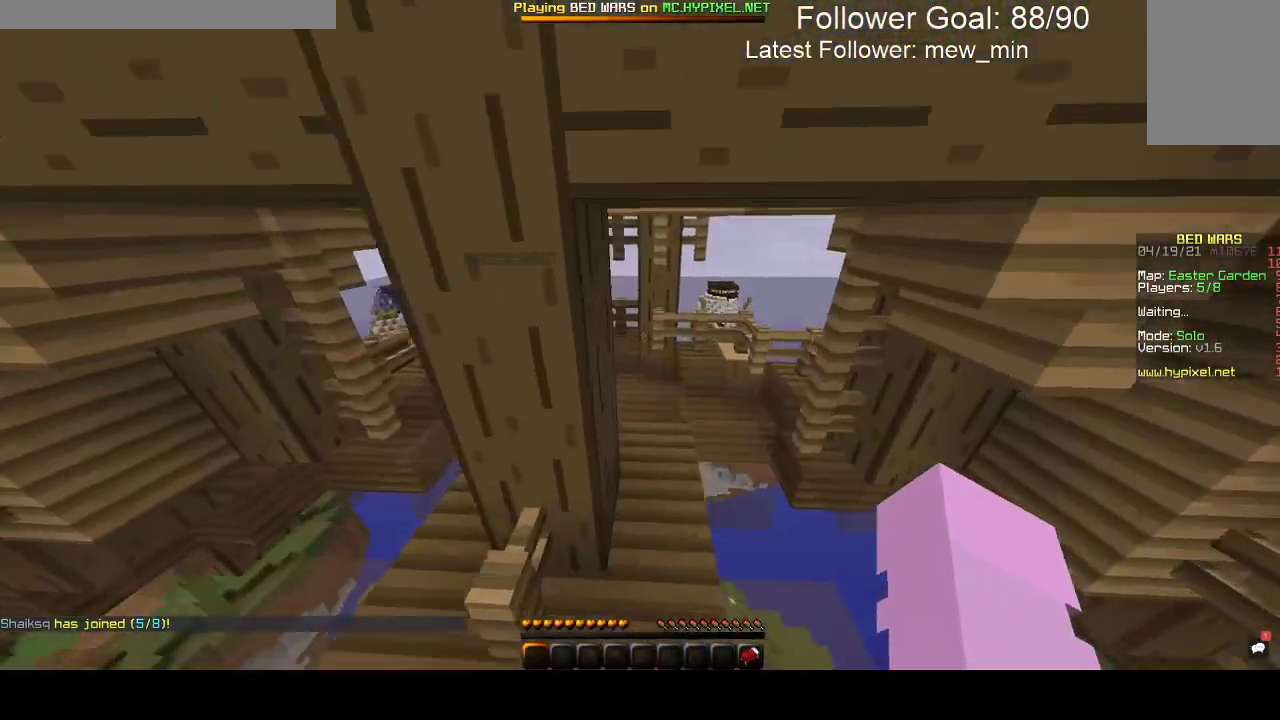
{"keys": ["d", "w"], "mouse": [], "events": []}
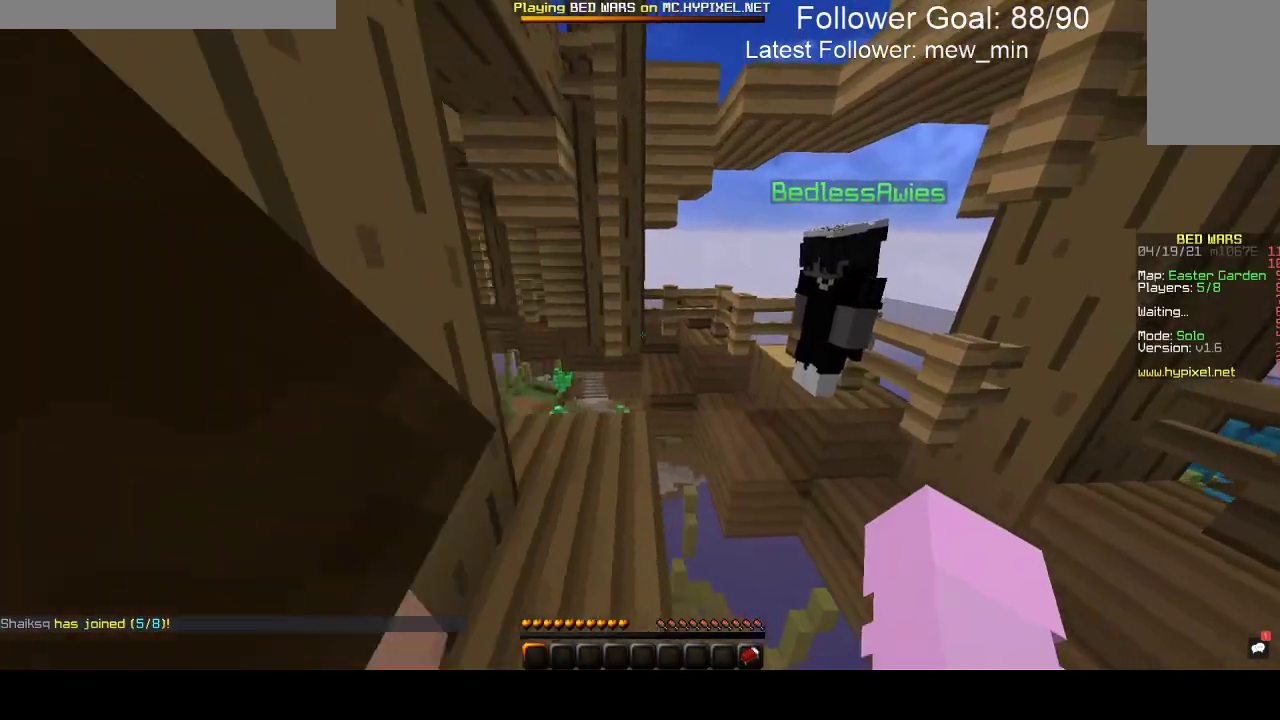
{"keys": ["w"], "mouse": [], "events": [[100, "d", "up"]]}
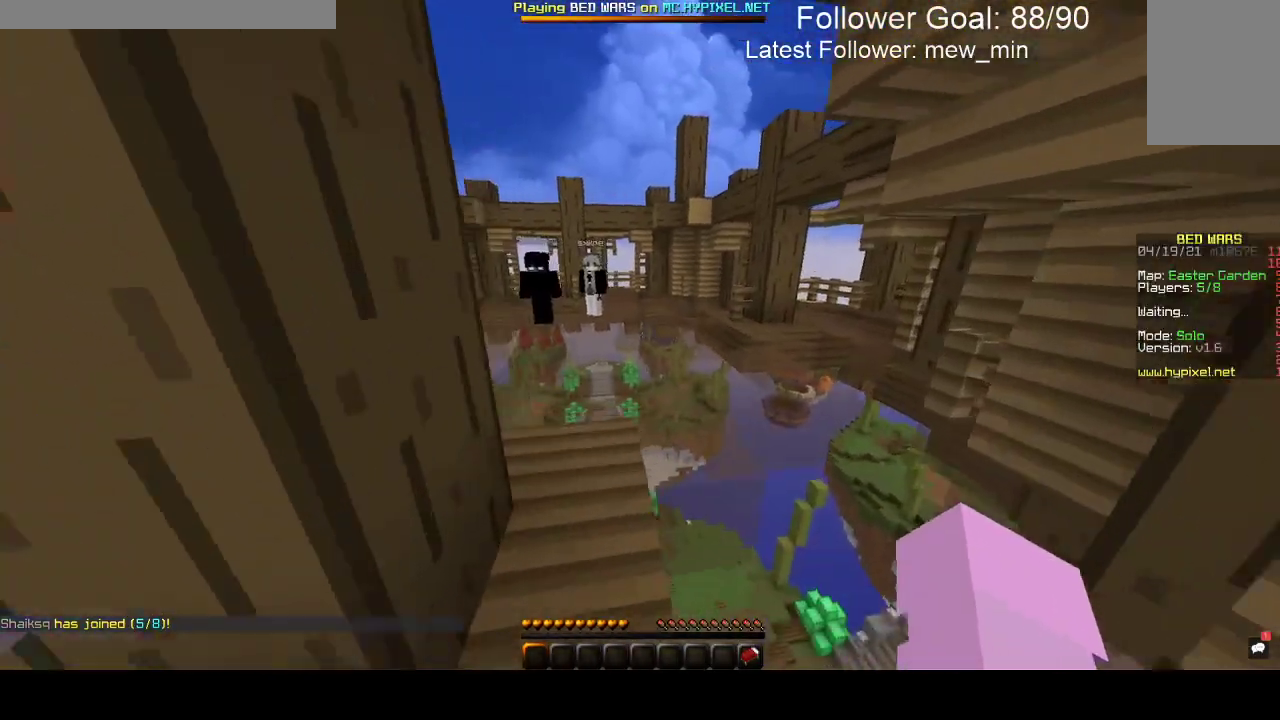
{"keys": ["space", "w"], "mouse": [], "events": [[333, "space", "down"]]}
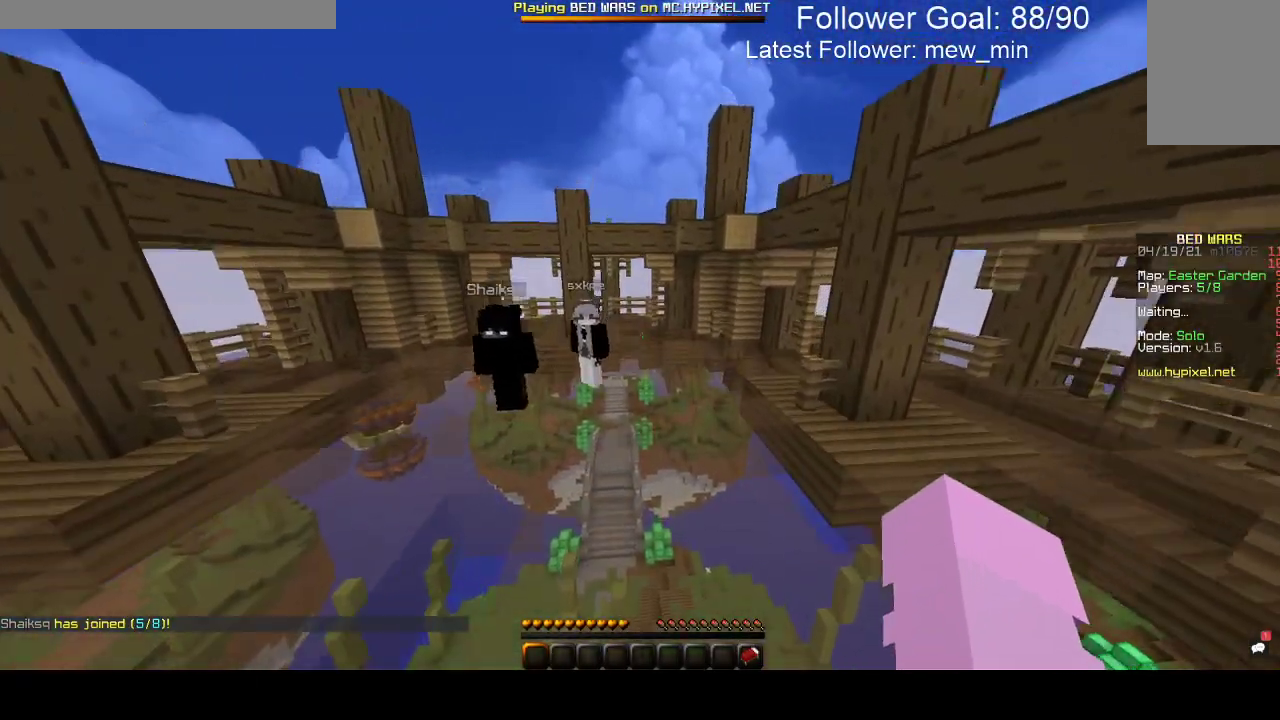
{"keys": [], "mouse": [], "events": [[350, "space", "up"], [400, "w", "up"]]}